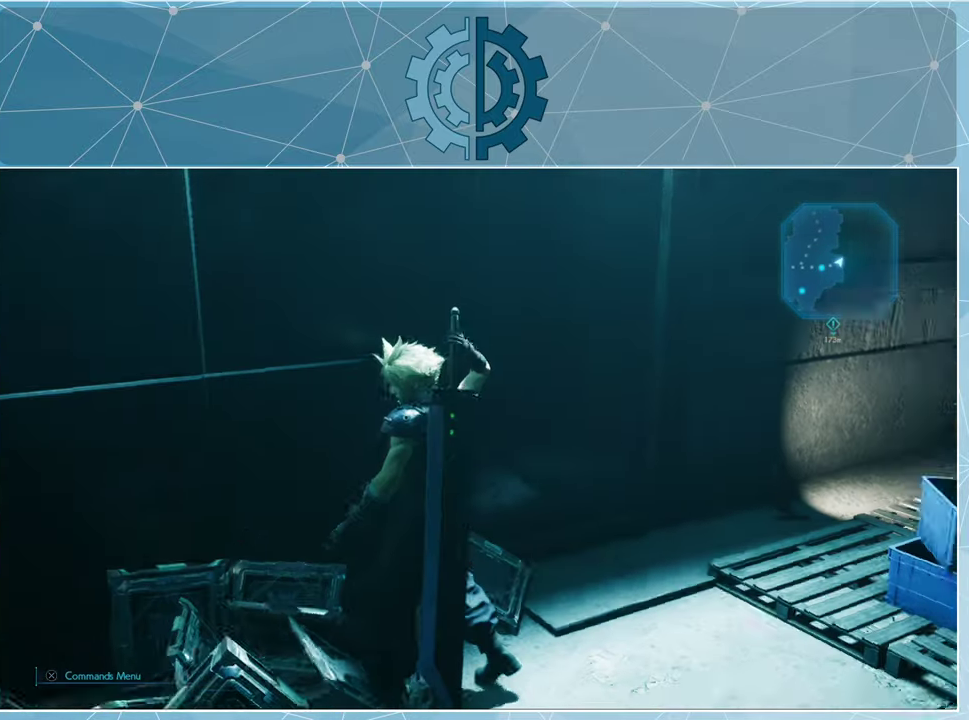
Gameplay with a controller (PlayStation layout); each line is a JSON object with the inputs held at the frame after it. "events" lists button and stick changes between this image and that frame as [ms after this image, input, new state], when the widget could be followed in between.
{"buttons": [], "left_stick": "up-right", "right_stick": "center", "events": [[200, "left_stick", "up-right"], [434, "right_stick", "center"]]}
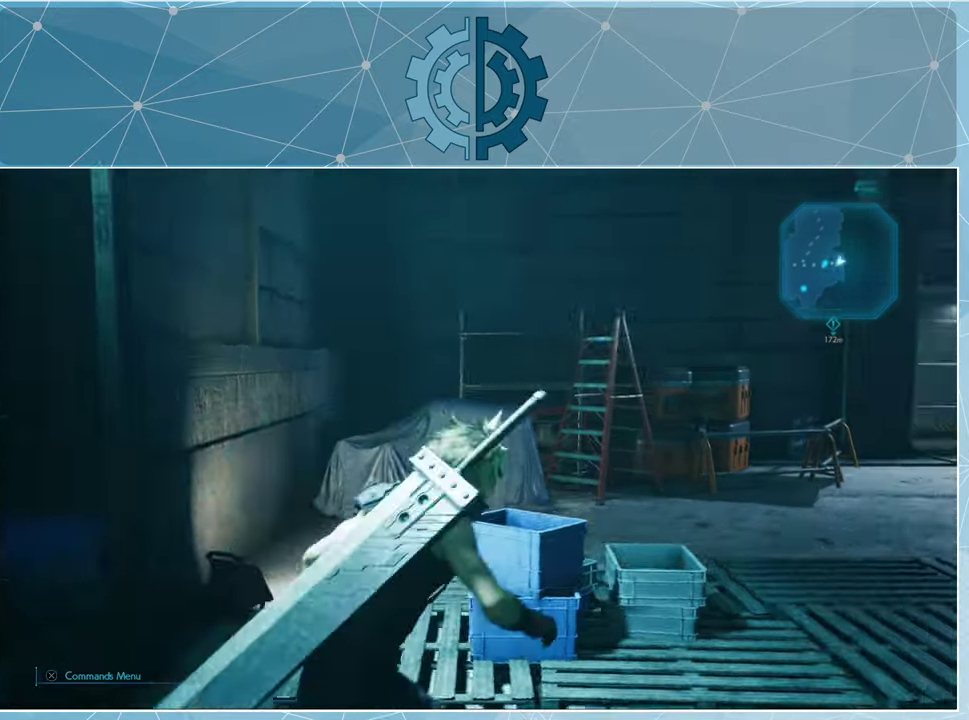
{"buttons": [], "left_stick": "up-right", "right_stick": "right", "events": [[100, "right_stick", "right"]]}
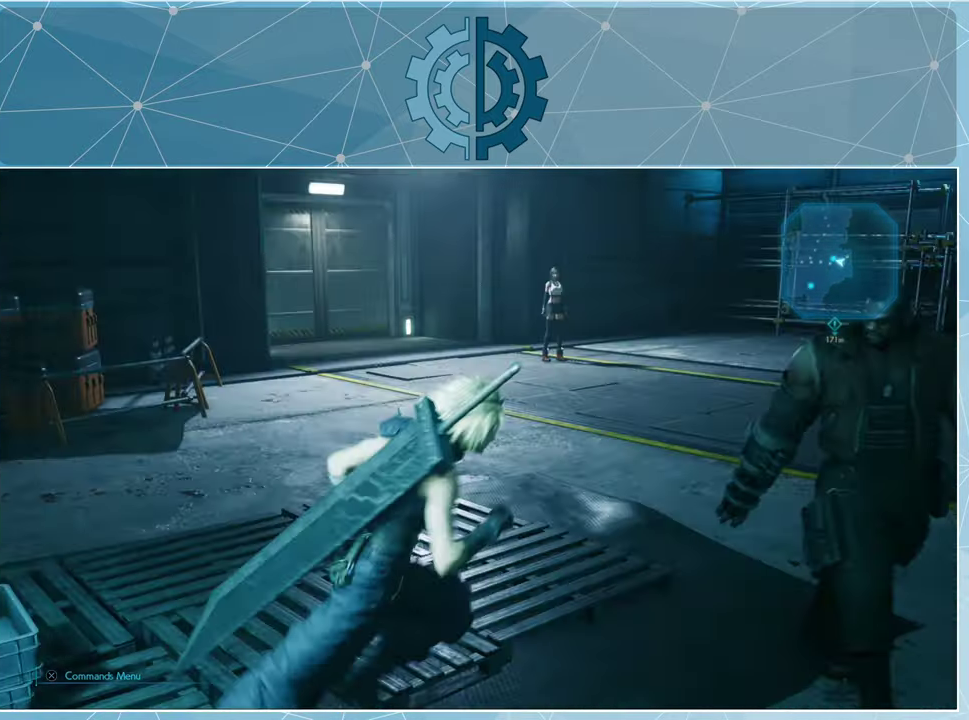
{"buttons": [], "left_stick": "up-right", "right_stick": "right", "events": []}
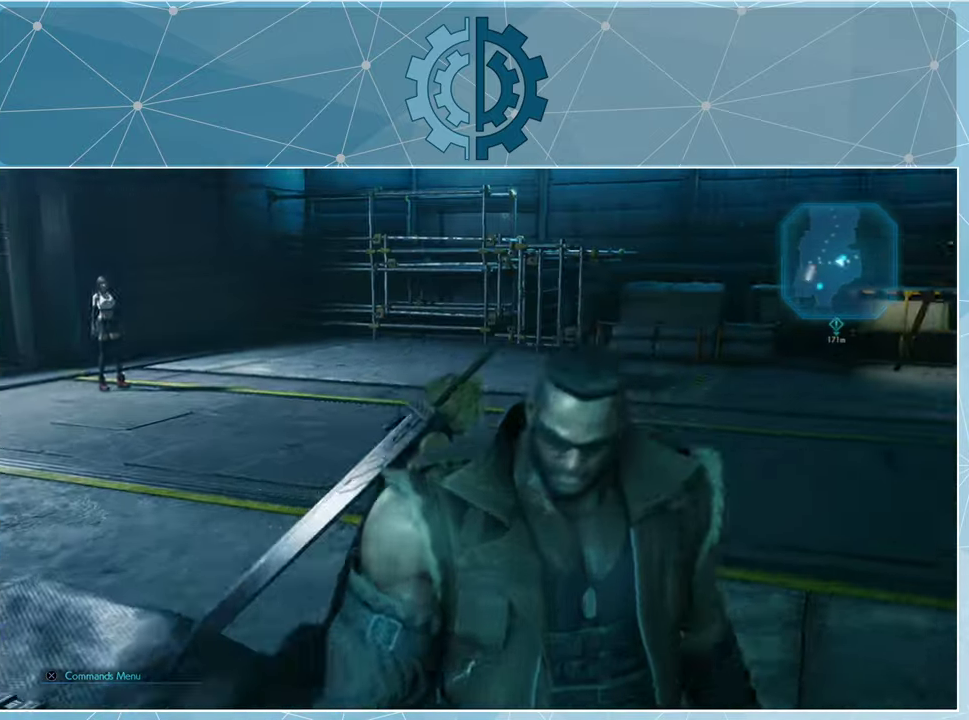
{"buttons": ["R1"], "left_stick": "up-right", "right_stick": "right", "events": [[400, "R1", "down"]]}
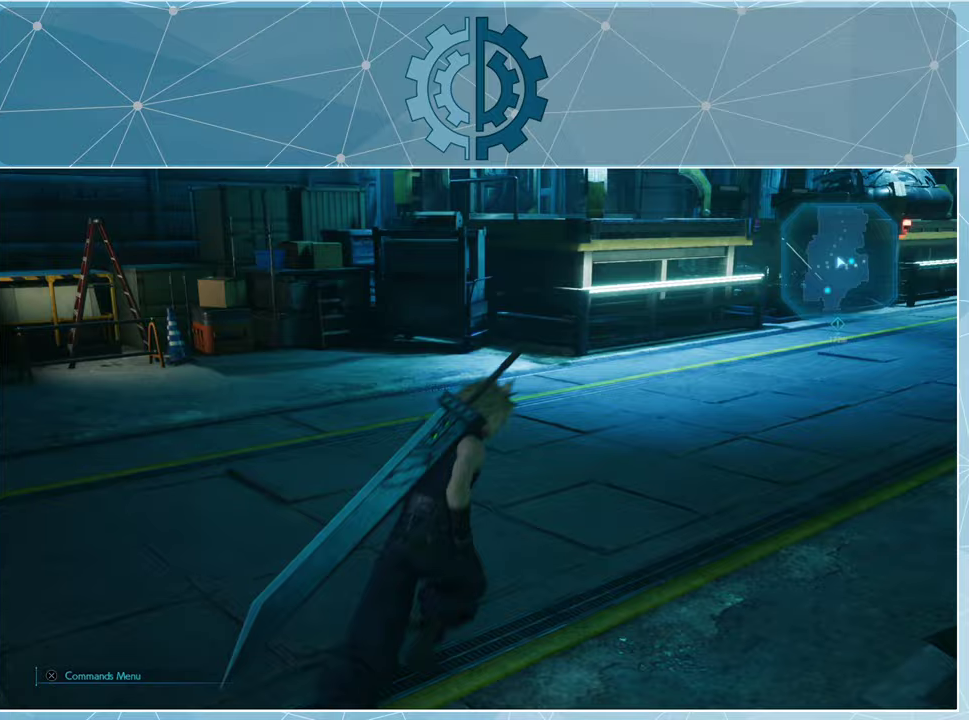
{"buttons": ["R1"], "left_stick": "up", "right_stick": "right", "events": [[67, "left_stick", "up"], [200, "right_stick", "center"], [367, "right_stick", "right"]]}
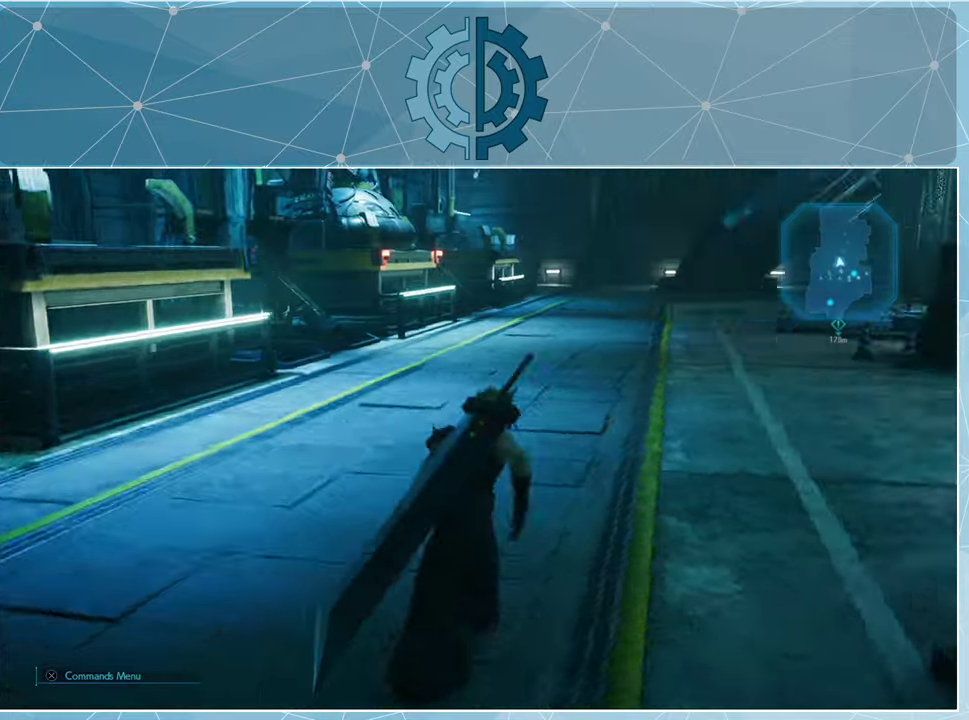
{"buttons": ["R1"], "left_stick": "up", "right_stick": "right", "events": []}
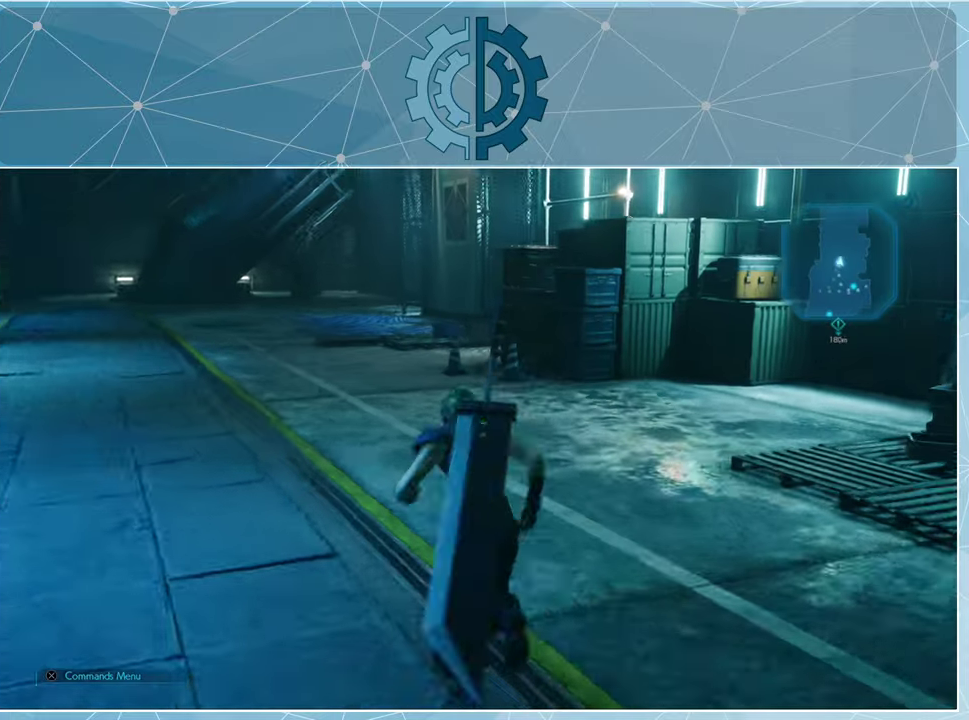
{"buttons": ["R1"], "left_stick": "up", "right_stick": "right", "events": [[133, "right_stick", "center"], [467, "right_stick", "right"]]}
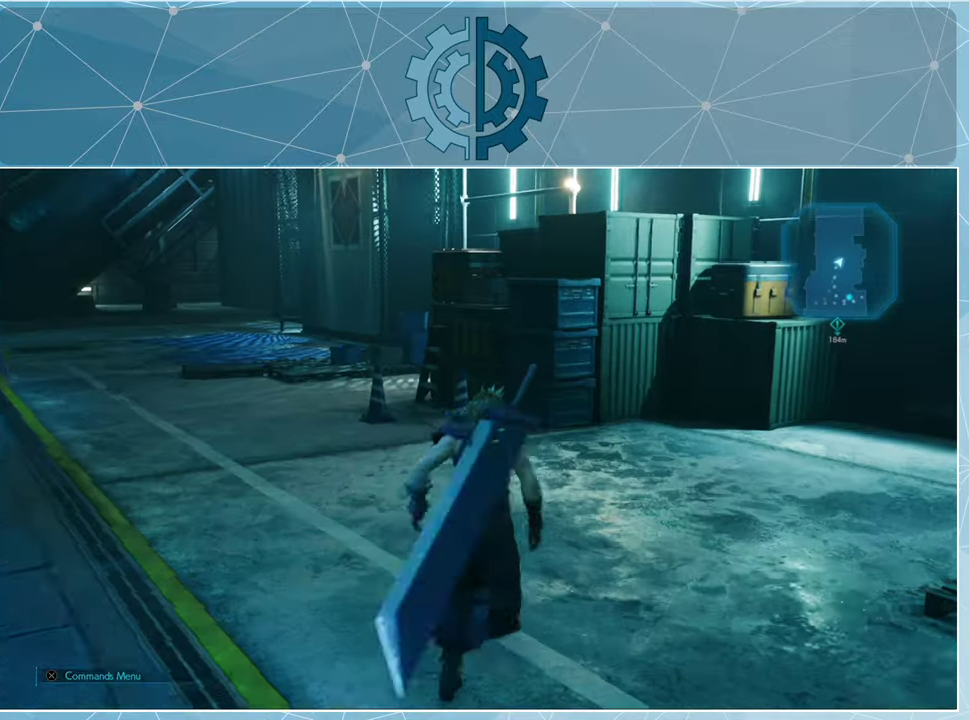
{"buttons": ["R1"], "left_stick": "up-left", "right_stick": "center", "events": [[100, "left_stick", "up-left"], [100, "right_stick", "center"]]}
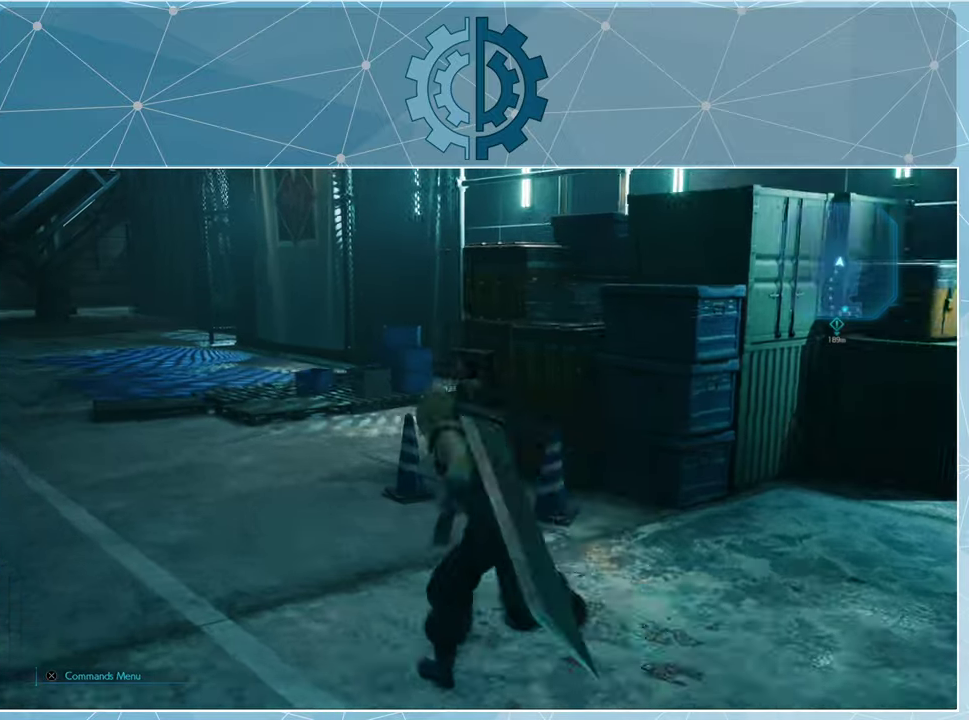
{"buttons": ["R1"], "left_stick": "up", "right_stick": "left", "events": [[433, "left_stick", "up"], [433, "right_stick", "left"]]}
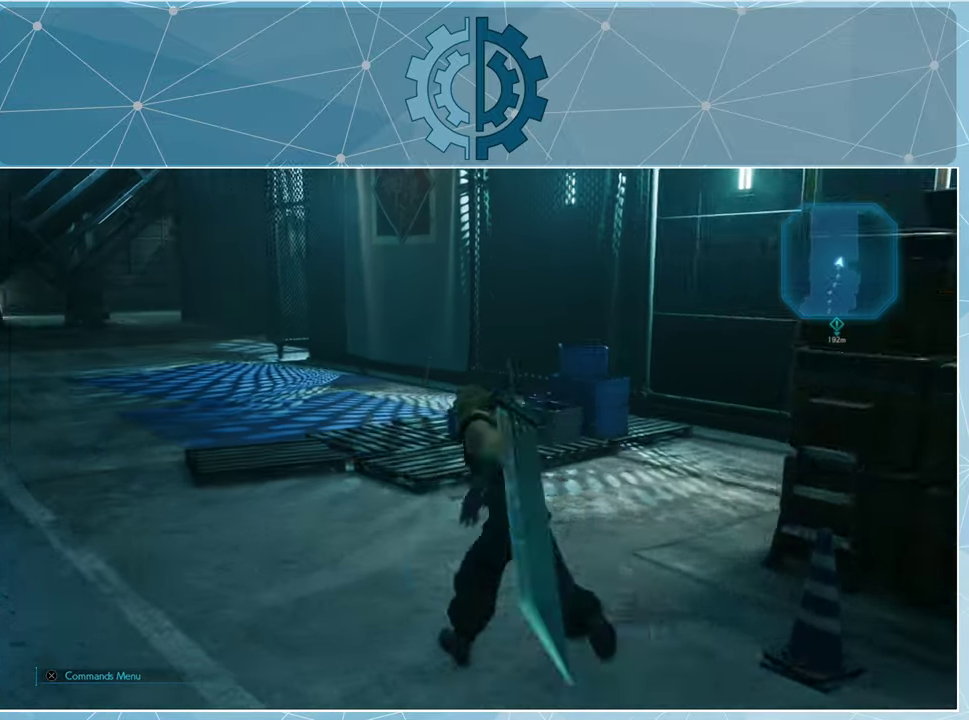
{"buttons": ["R1"], "left_stick": "up", "right_stick": "up-left", "events": [[233, "right_stick", "center"], [400, "right_stick", "up-left"]]}
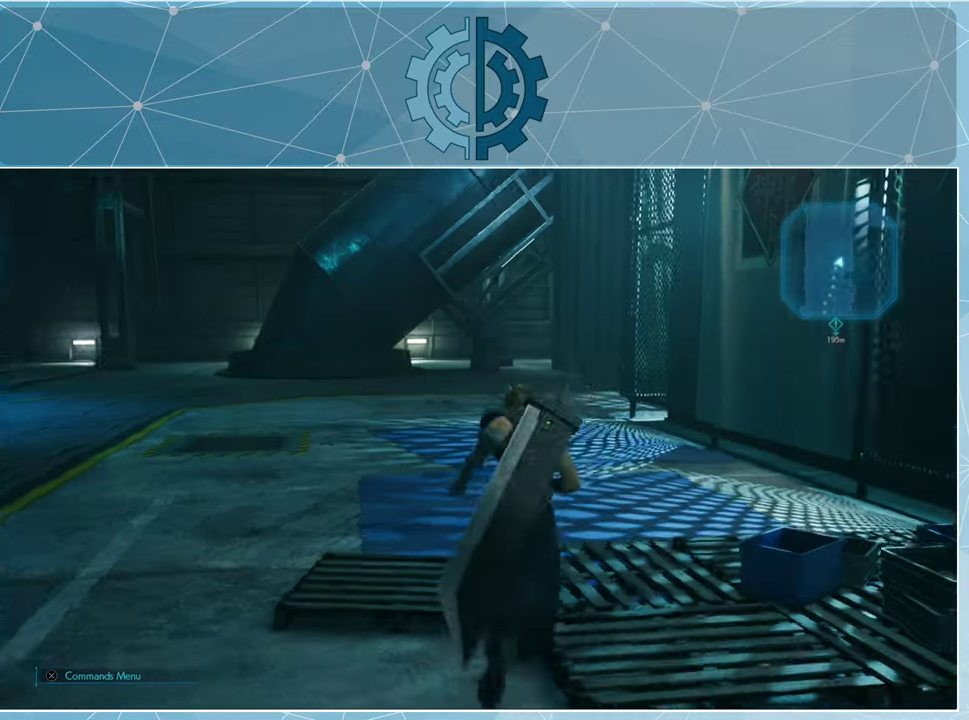
{"buttons": ["R1"], "left_stick": "up", "right_stick": "left", "events": [[100, "right_stick", "center"], [267, "right_stick", "left"]]}
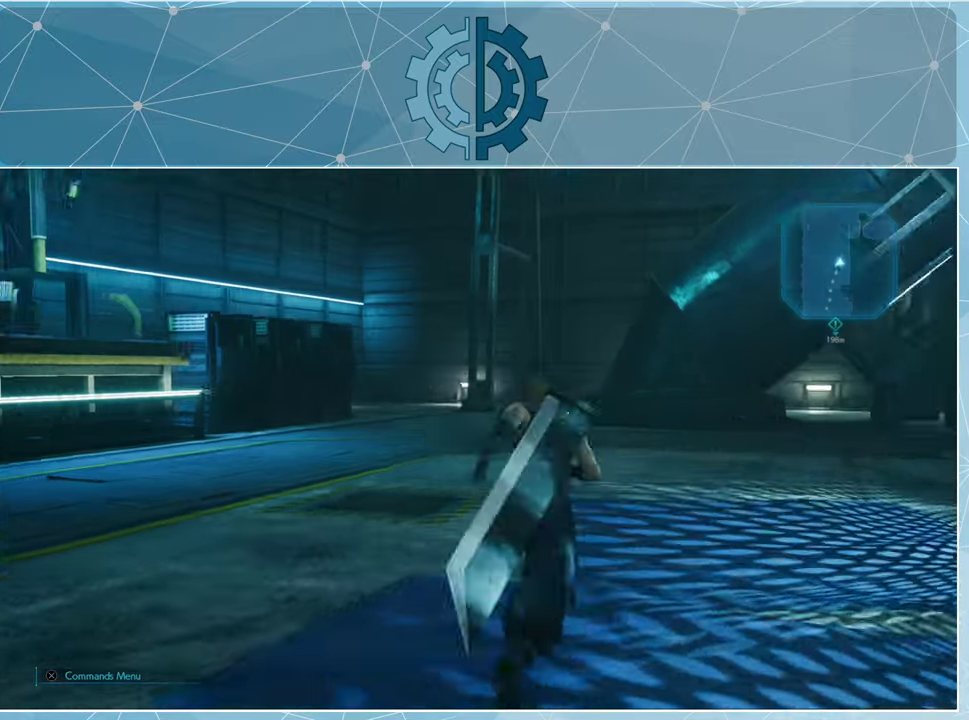
{"buttons": ["R1"], "left_stick": "up", "right_stick": "center", "events": [[33, "right_stick", "center"], [200, "right_stick", "left"], [400, "right_stick", "center"]]}
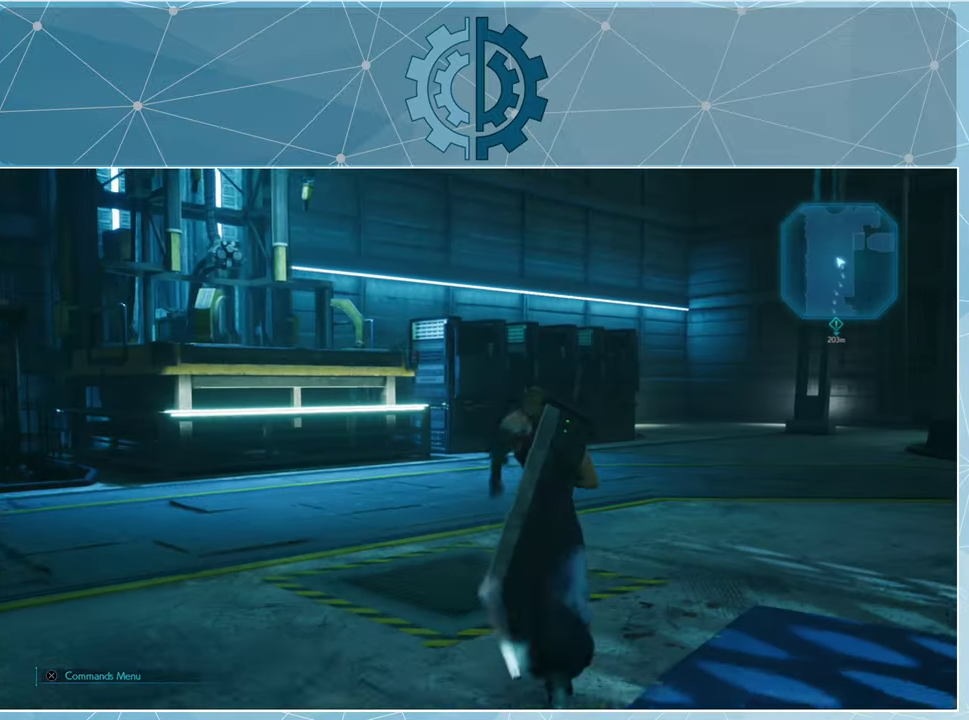
{"buttons": ["R1"], "left_stick": "up", "right_stick": "left", "events": [[67, "right_stick", "left"]]}
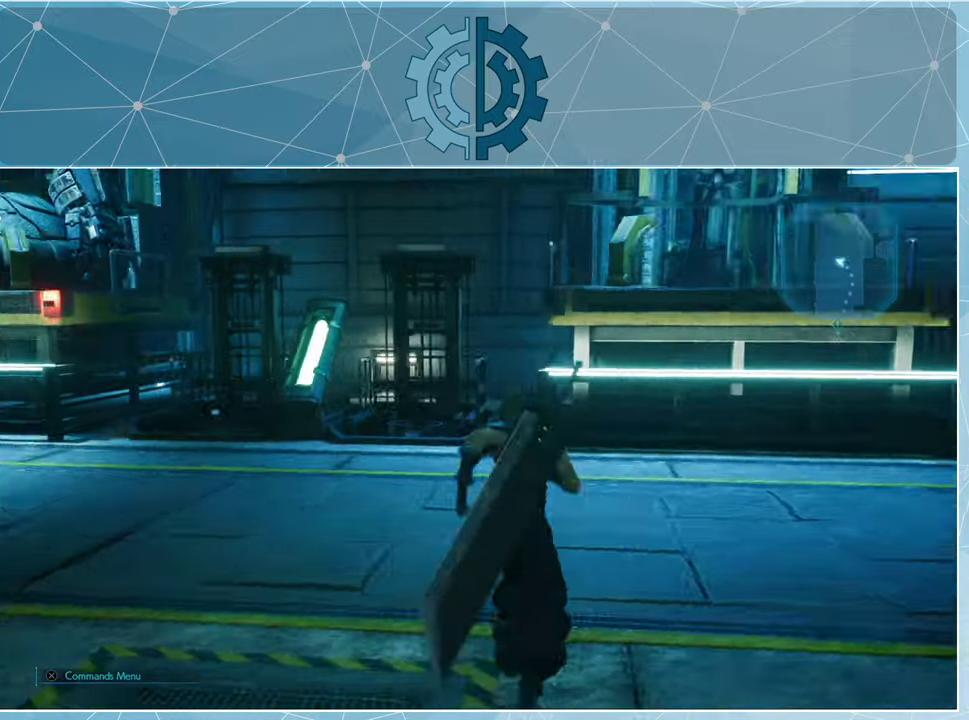
{"buttons": ["R1"], "left_stick": "center", "right_stick": "left", "events": [[67, "right_stick", "center"], [167, "left_stick", "center"], [333, "right_stick", "left"]]}
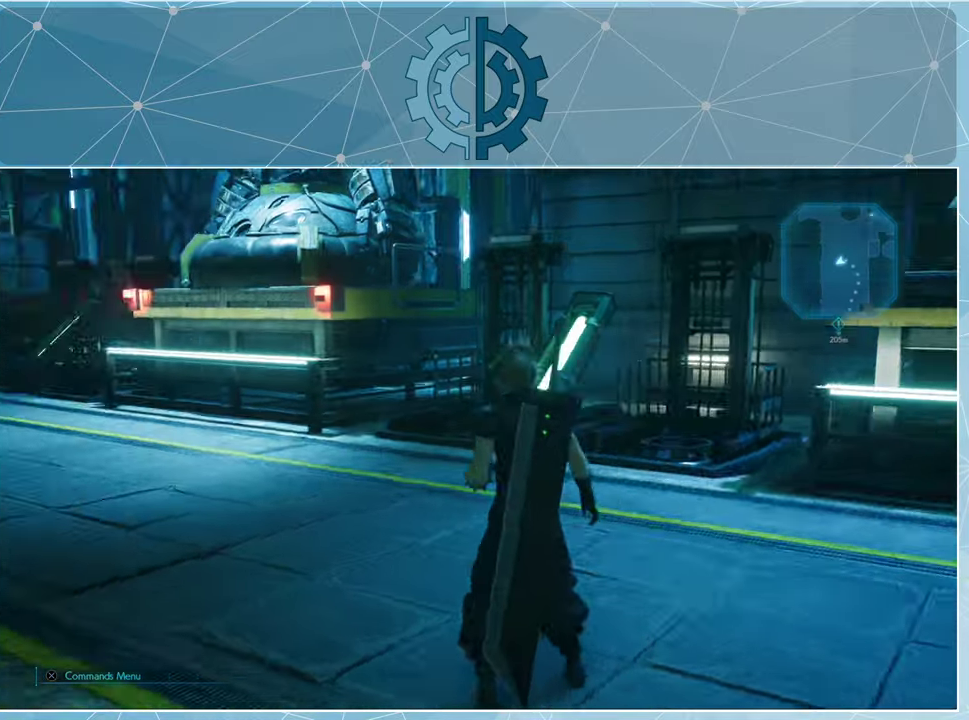
{"buttons": ["R1"], "left_stick": "up", "right_stick": "left", "events": [[100, "left_stick", "up"], [167, "right_stick", "center"], [366, "right_stick", "left"]]}
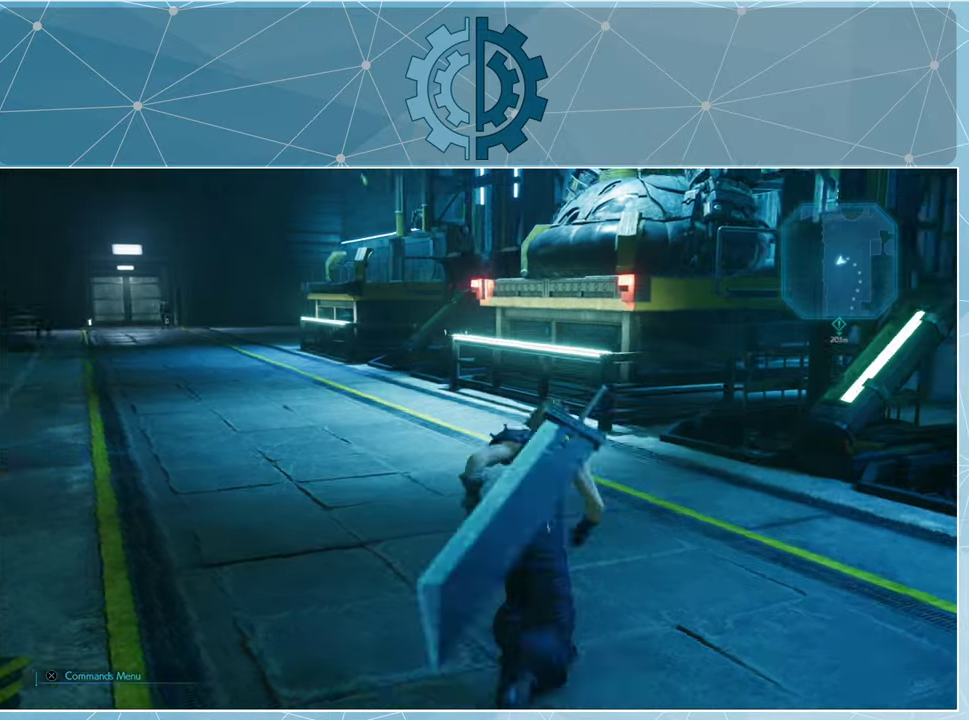
{"buttons": ["R1"], "left_stick": "up", "right_stick": "center", "events": [[33, "right_stick", "center"], [233, "right_stick", "left"], [400, "right_stick", "center"]]}
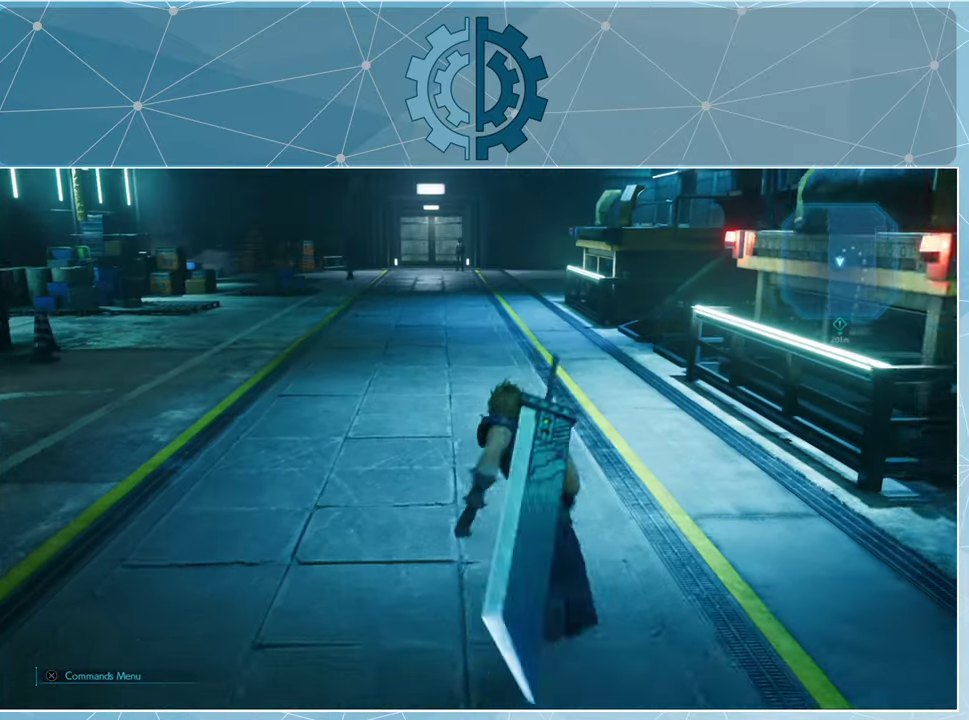
{"buttons": ["R1"], "left_stick": "up", "right_stick": "center", "events": [[66, "right_stick", "left"], [200, "right_stick", "center"]]}
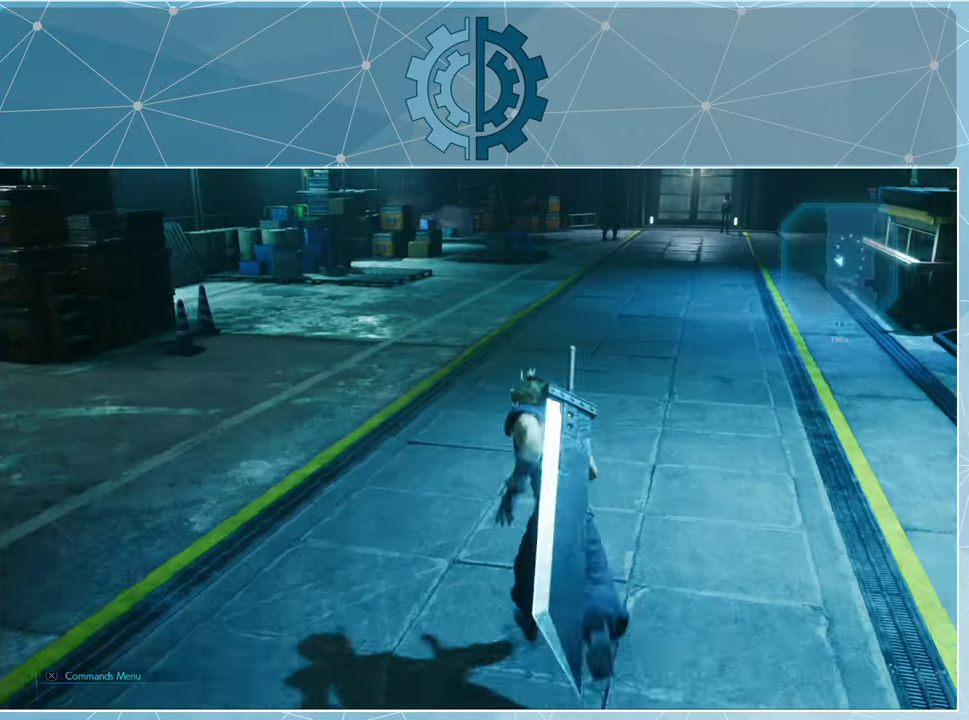
{"buttons": ["R1"], "left_stick": "up", "right_stick": "up", "events": [[66, "right_stick", "right"], [266, "right_stick", "center"], [433, "right_stick", "up"]]}
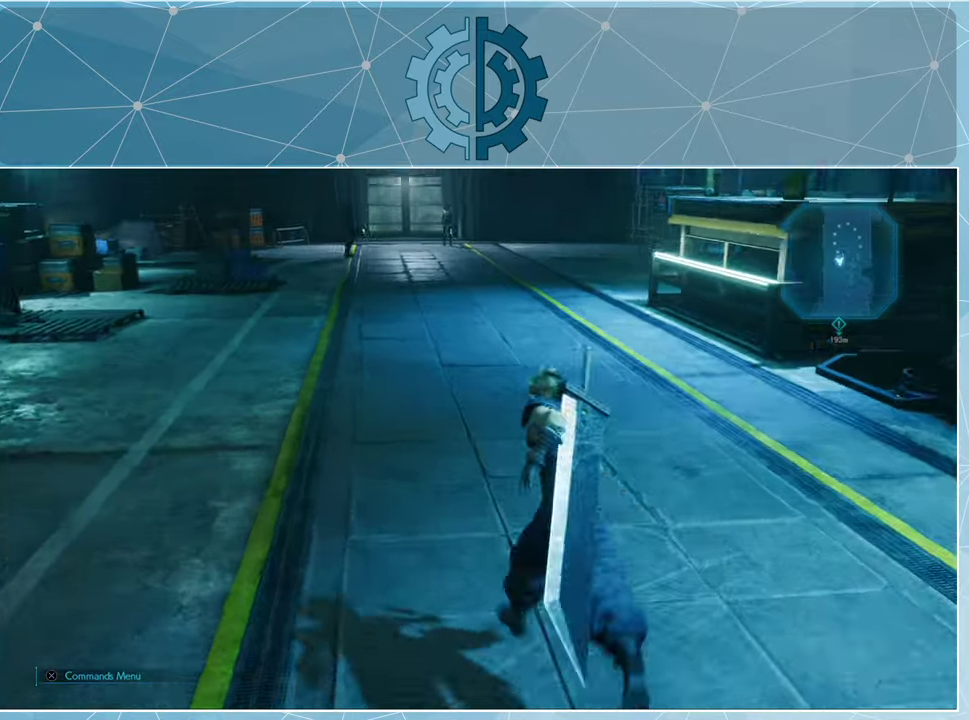
{"buttons": ["R1"], "left_stick": "up", "right_stick": "center", "events": [[133, "right_stick", "center"]]}
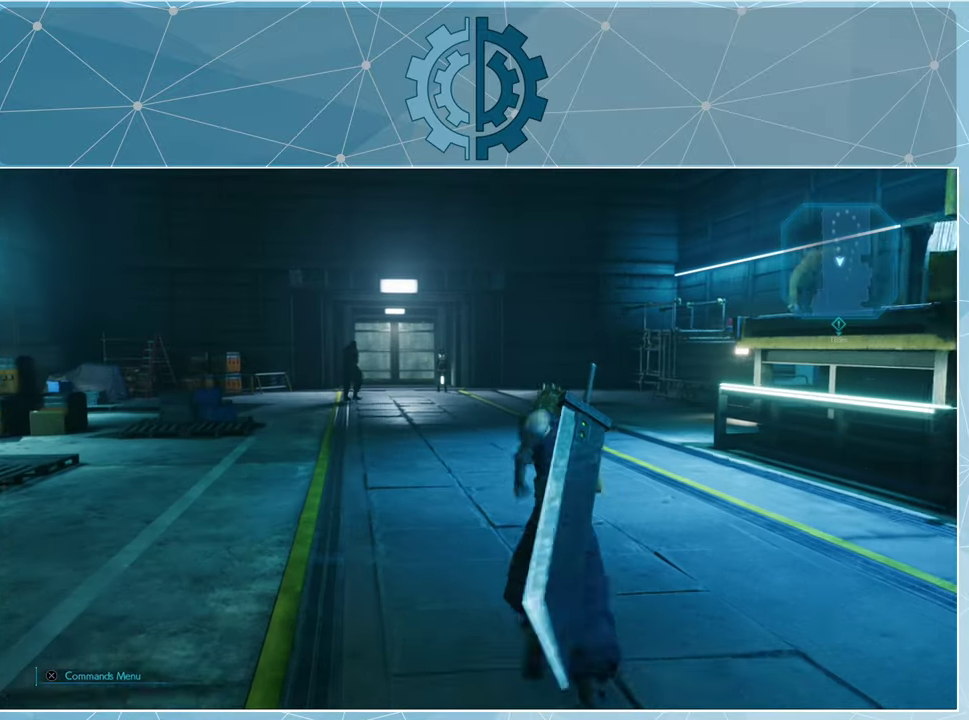
{"buttons": ["R1"], "left_stick": "up", "right_stick": "center", "events": []}
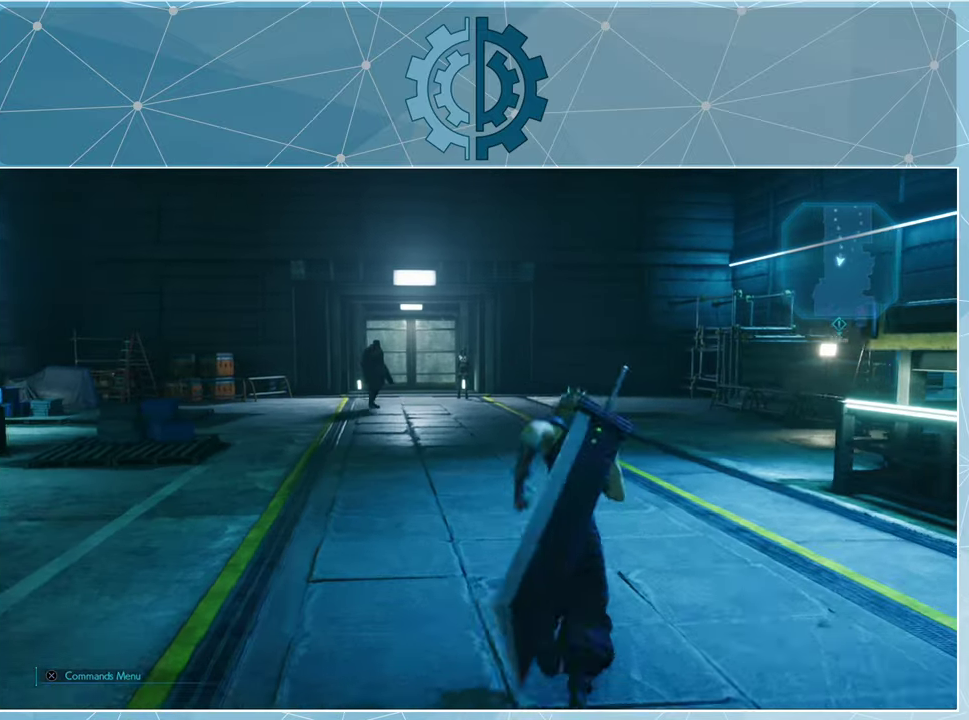
{"buttons": ["R1"], "left_stick": "up", "right_stick": "down-left", "events": [[166, "right_stick", "down-left"], [300, "right_stick", "center"], [500, "right_stick", "down-left"]]}
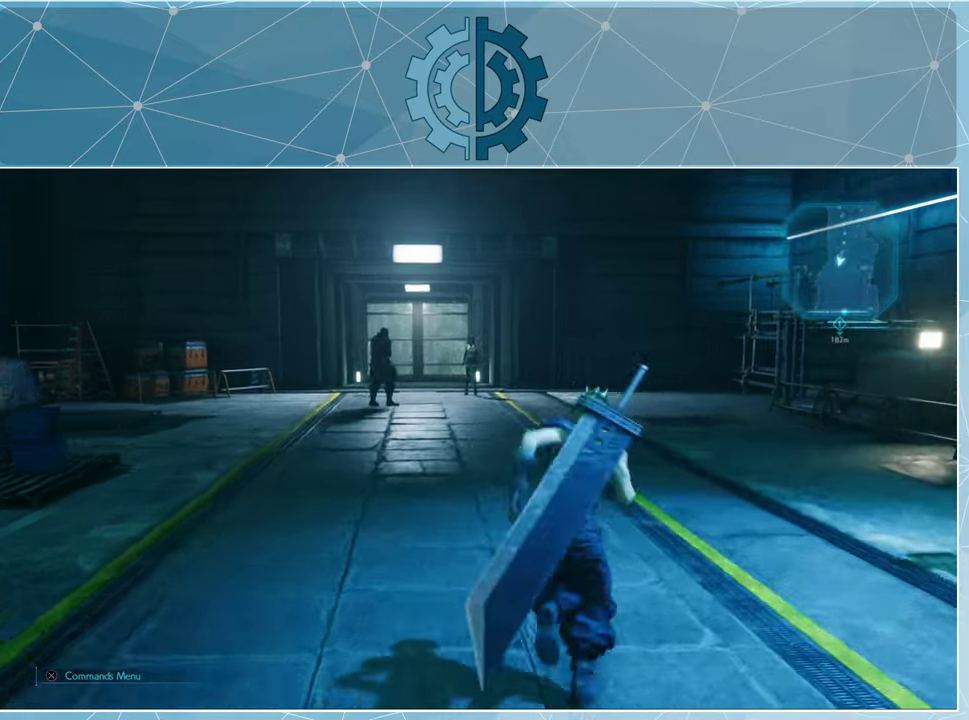
{"buttons": [], "left_stick": "up", "right_stick": "center", "events": [[133, "right_stick", "center"], [500, "R1", "up"]]}
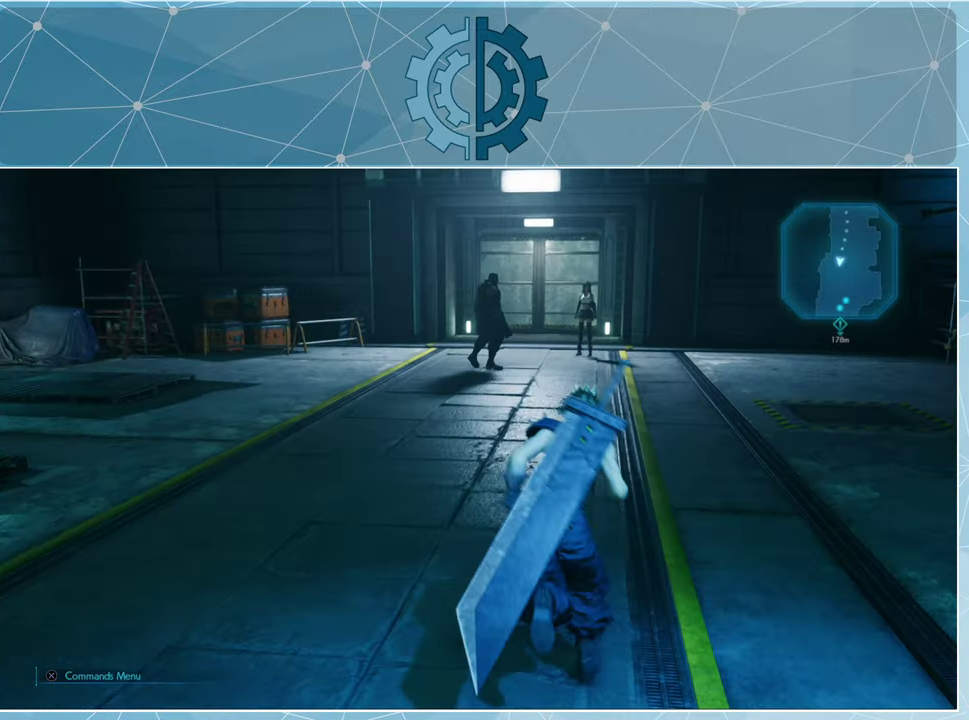
{"buttons": [], "left_stick": "up", "right_stick": "center", "events": []}